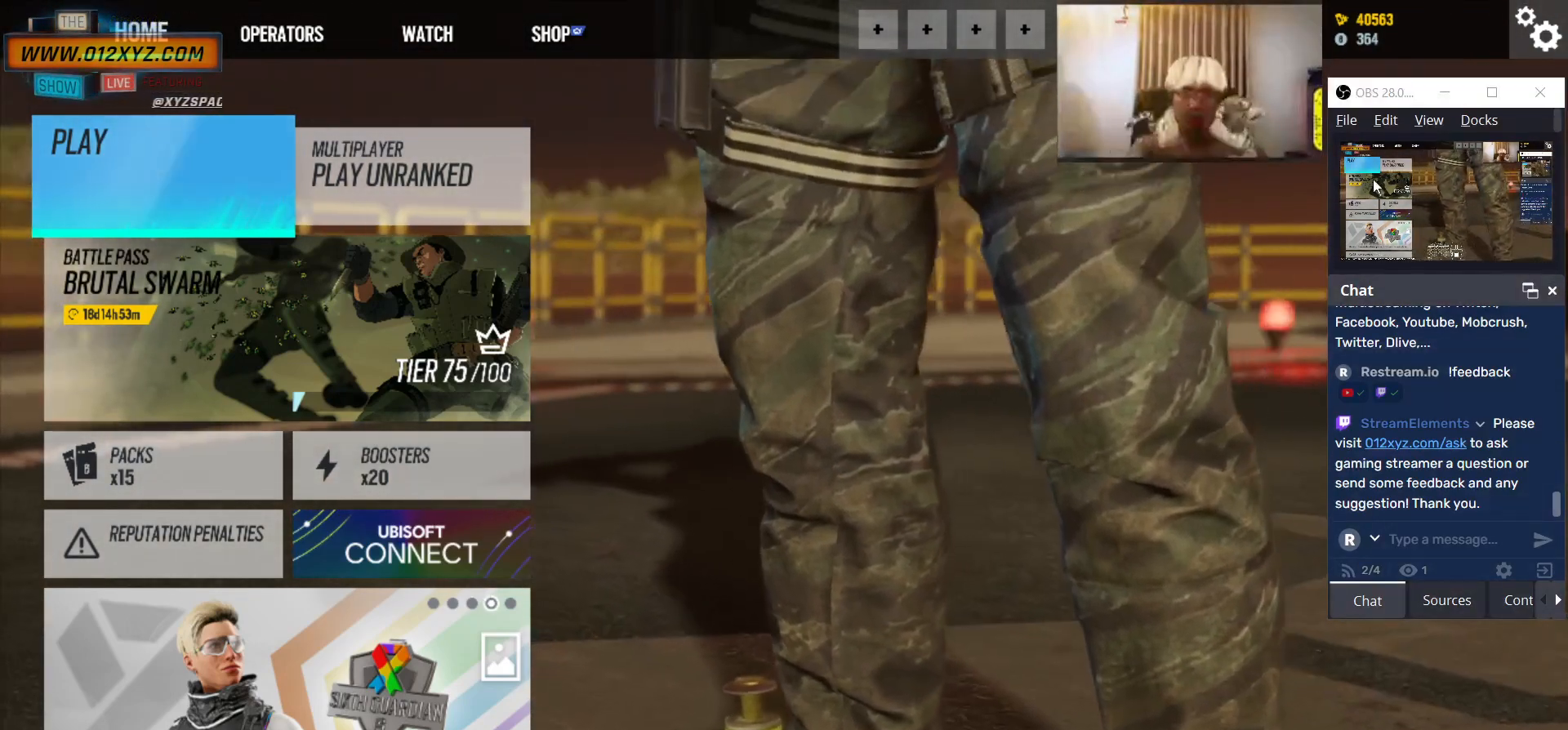
Gameplay with keyboard and mouse; each line is a JSON object with the keys and mouse buttons held at the frame after it. "events" lists presses ("down") and releases ("up") of "1", "2", "3", "4", "5", "a", "alt", "b", "c", "ctrl", "d", "e", "f", "g", "q", "r", "s", "shift", "space", "t", "tab", "v", "w", "x", "z", "mouse_left", "mouse_wheel", "mouse_right", "mouse_mb4" and "mouse_mb5" between this image and that frame as [ms after this image, input, new state], when the widget could be followed in between. "mouse_left", "mouse_wheel", "mouse_right", "mouse_mb4", "mouse_mb5" = the "left", "wheel", "right", "mb4", "mb5" buttons of the "mouse" list. No other keys are recorded. "wheel" means that the mouse wheel is clicked or scrolled. Not read: mouse_move.
{"keys": [], "mouse": [], "events": [[233, "mouse_right", "down"], [333, "mouse_right", "up"]]}
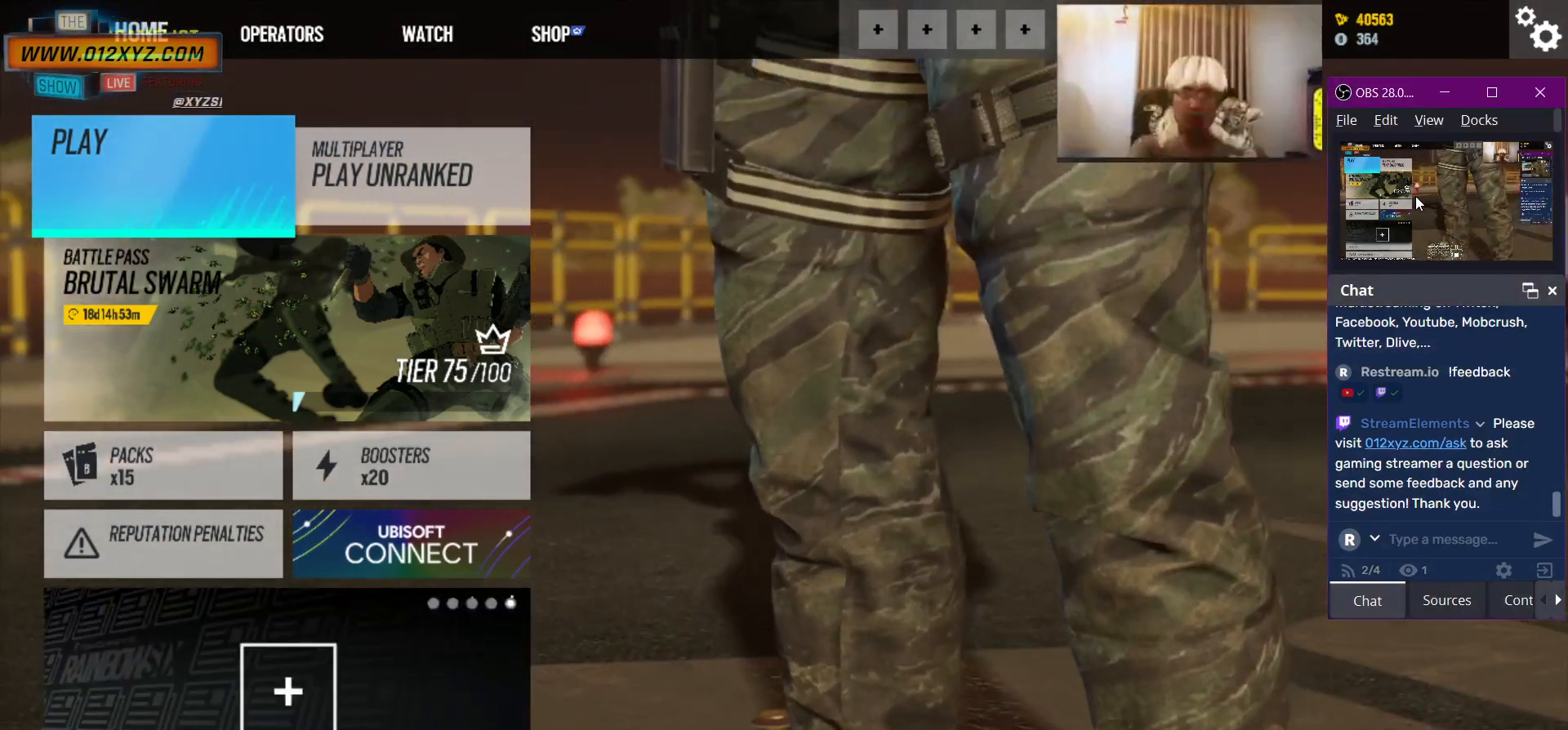
{"keys": [], "mouse": [], "events": []}
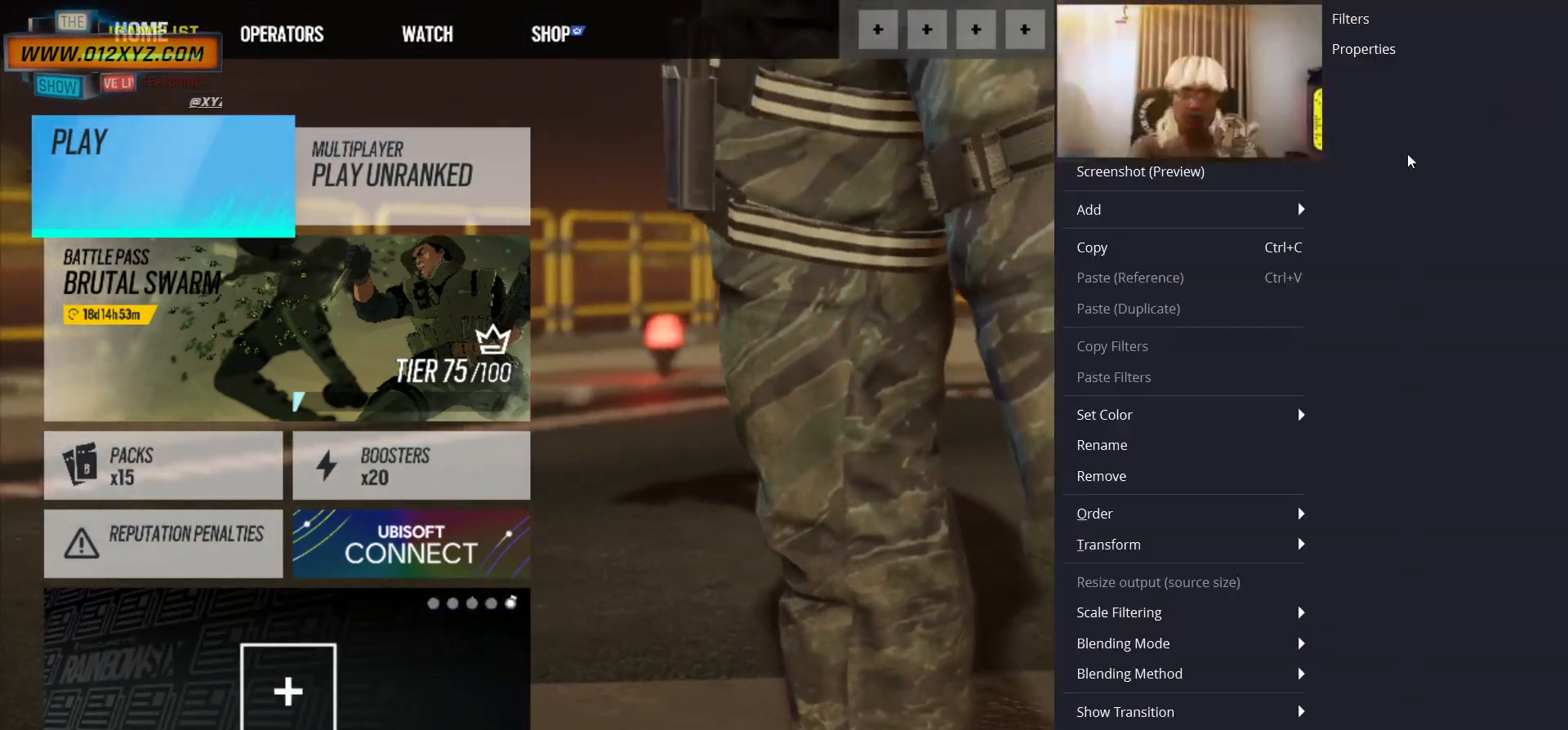
{"keys": [], "mouse": [], "events": []}
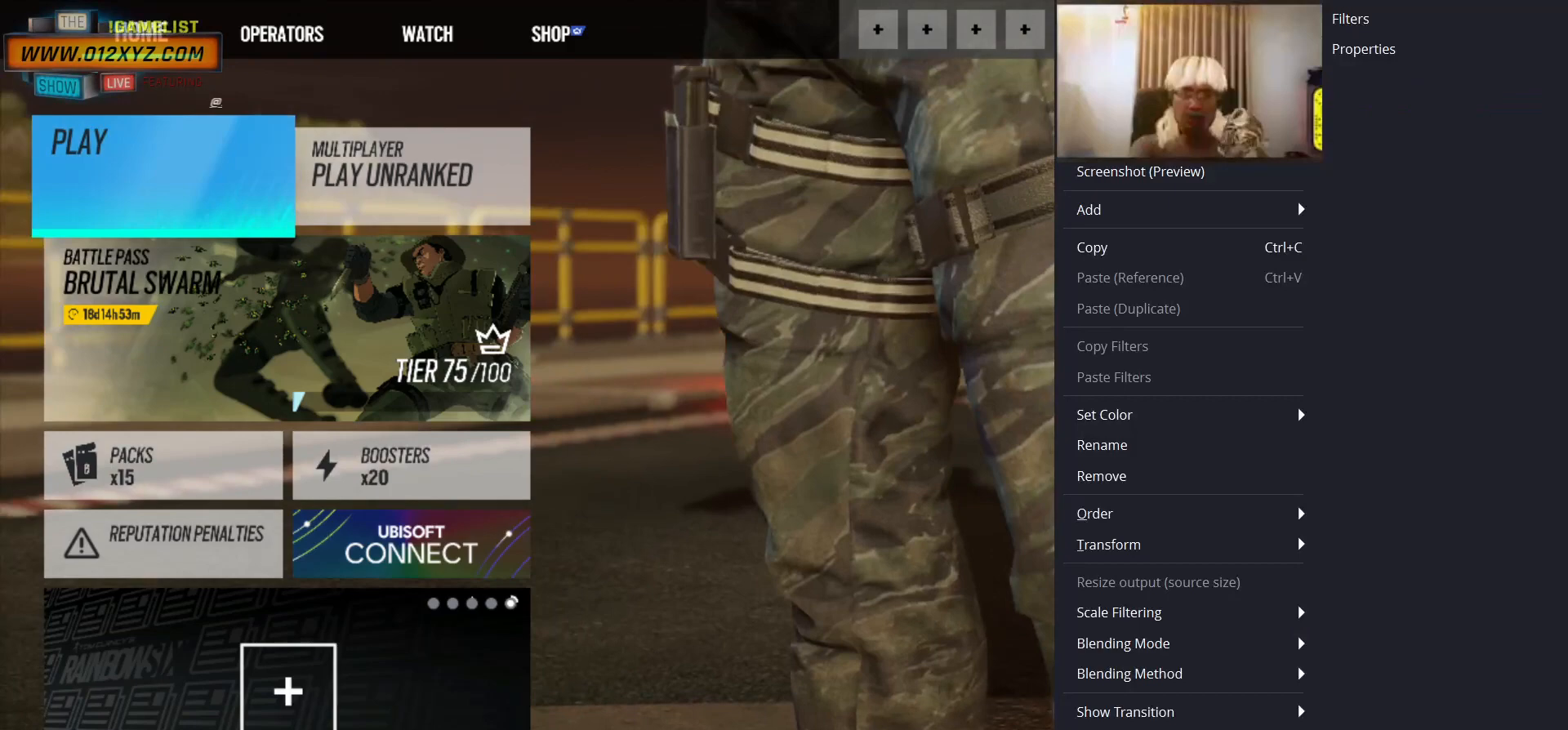
{"keys": [], "mouse": [], "events": [[233, "mouse_left", "down"], [333, "mouse_left", "up"]]}
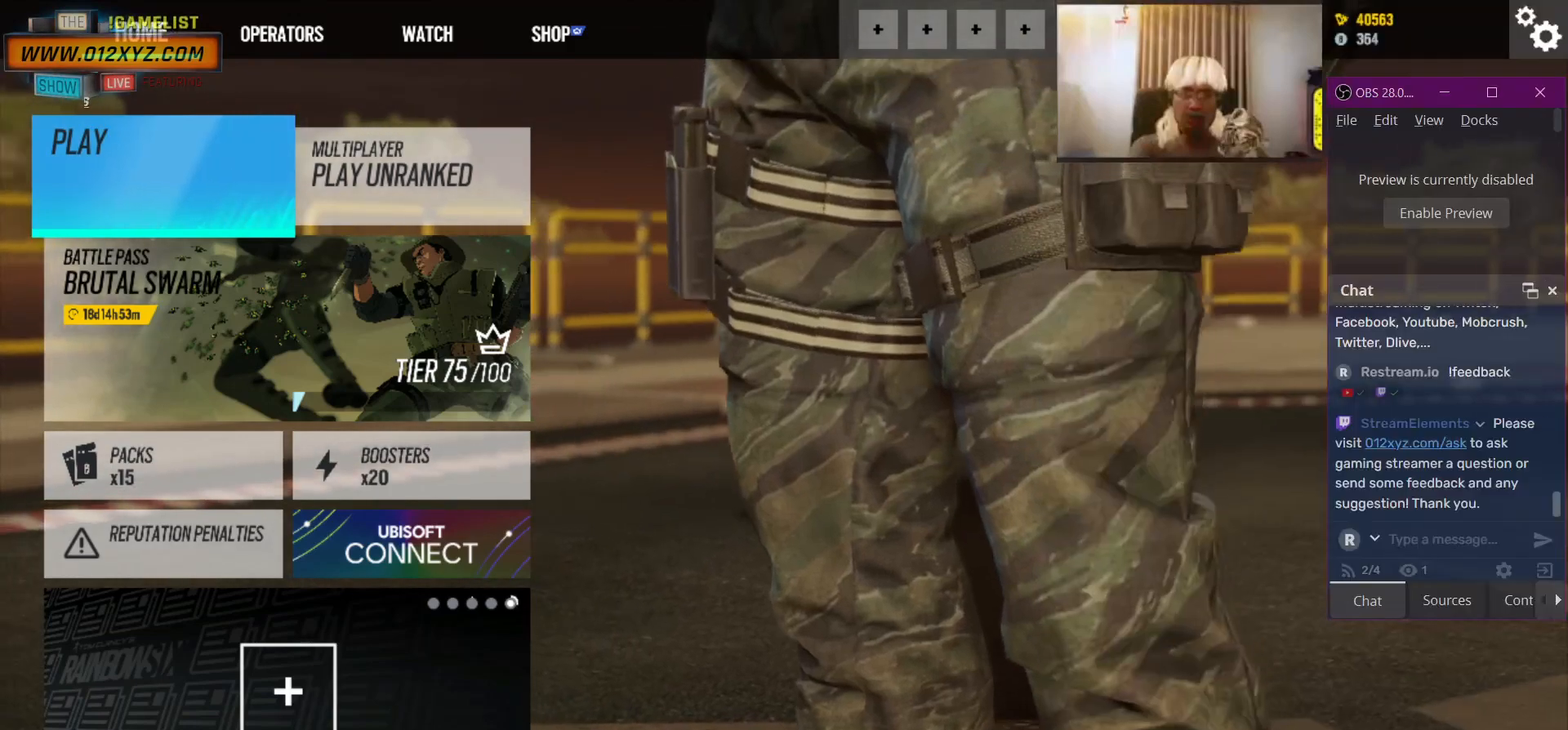
{"keys": [], "mouse": [], "events": []}
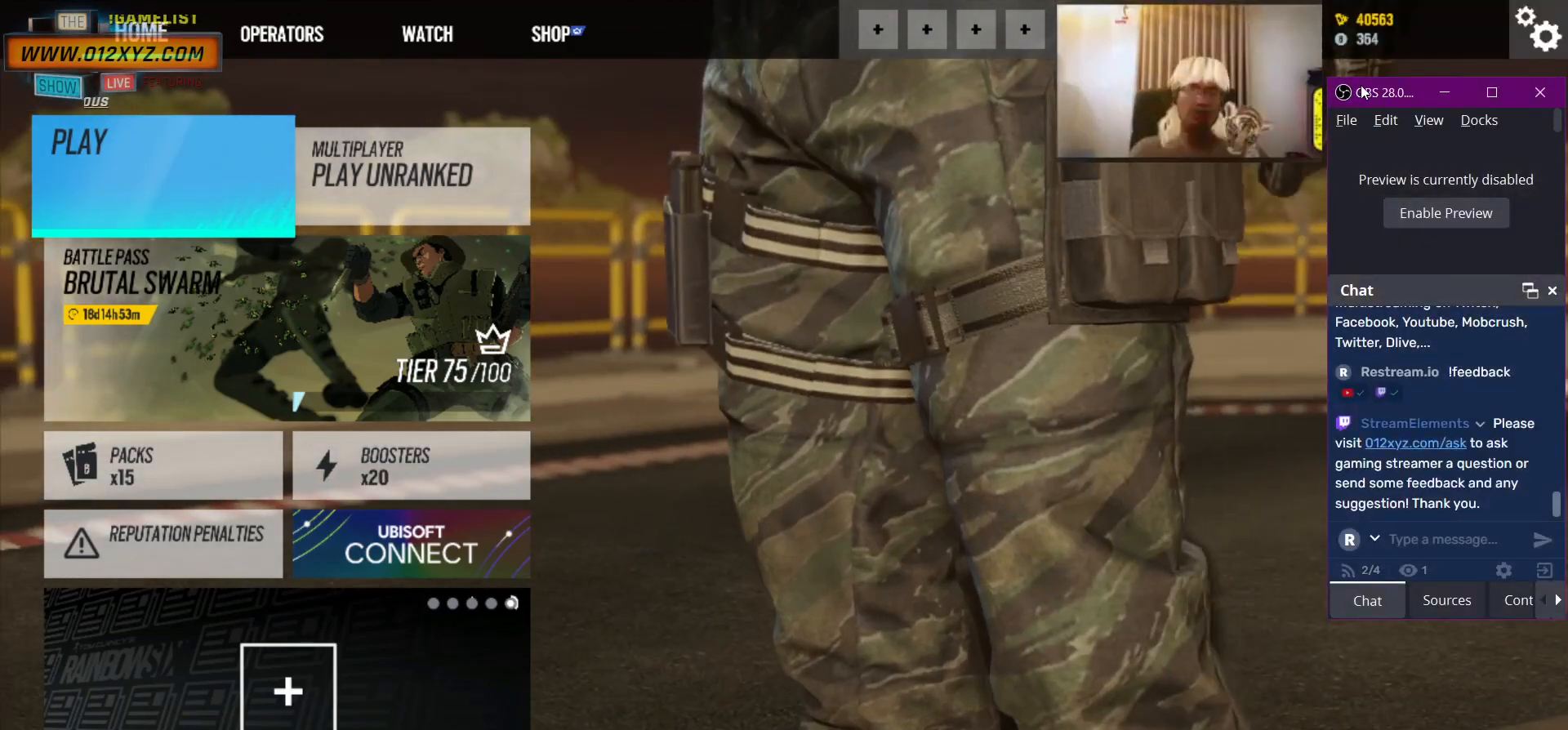
{"keys": [], "mouse": ["left"], "events": [[367, "mouse_left", "down"]]}
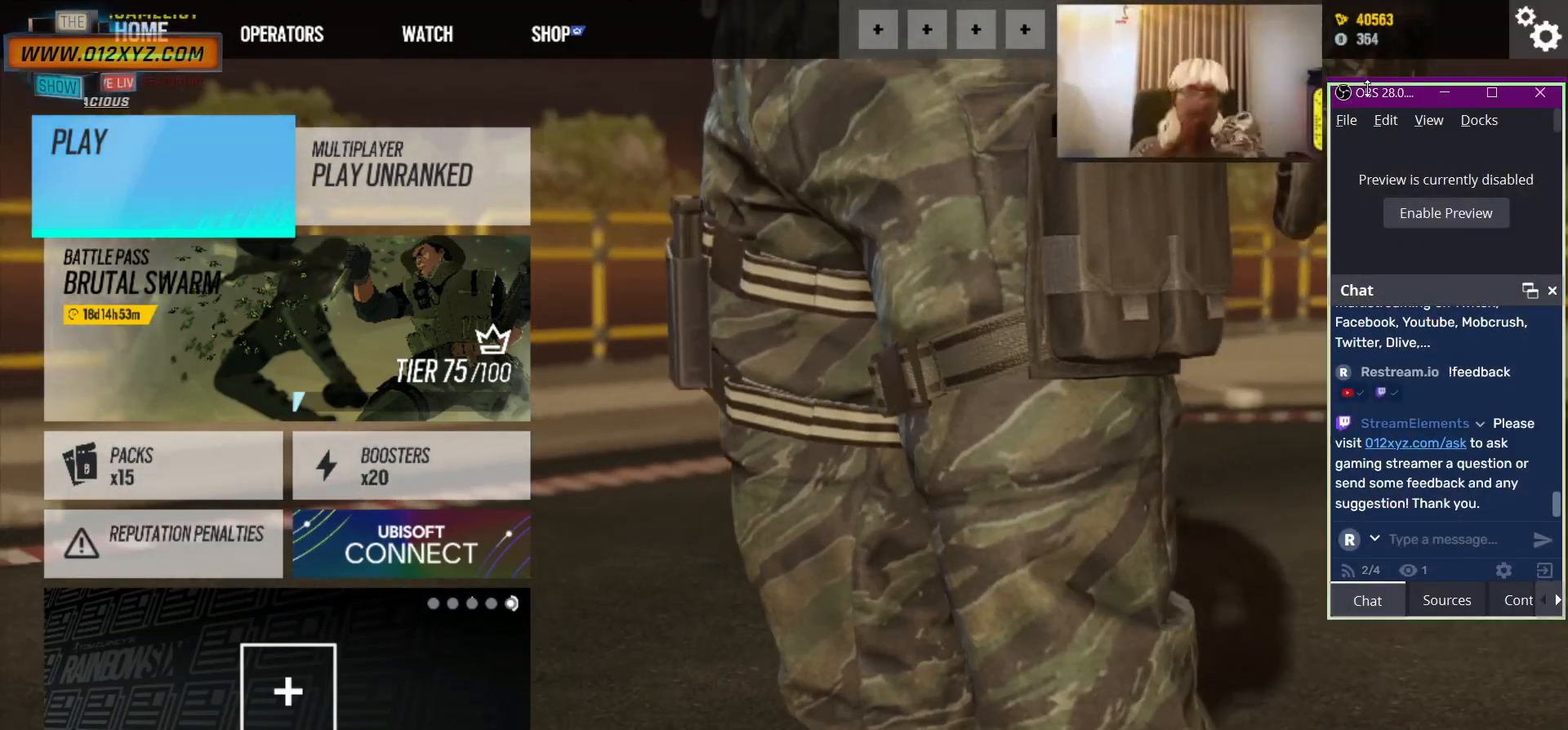
{"keys": [], "mouse": [], "events": [[300, "mouse_left", "up"]]}
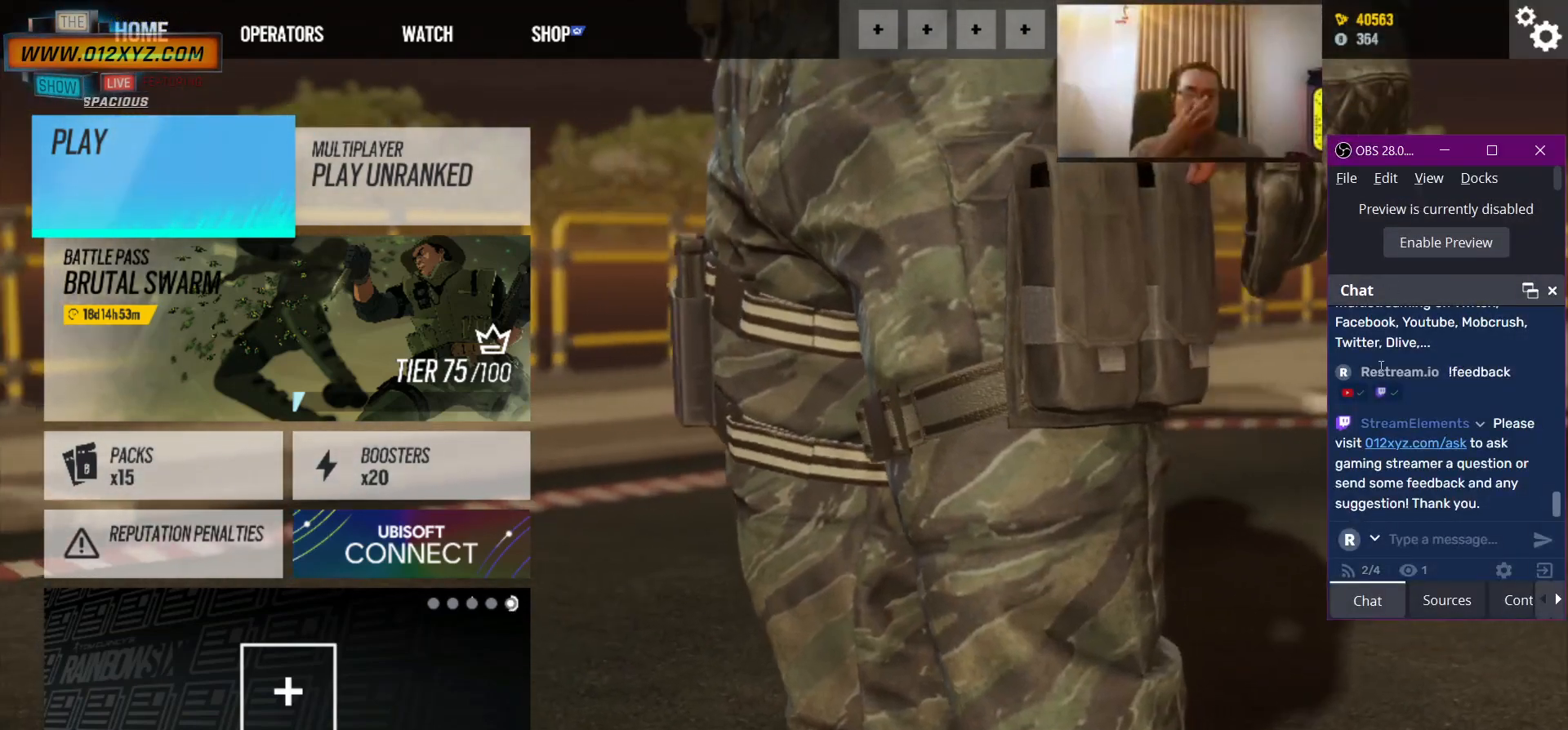
{"keys": [], "mouse": [], "events": []}
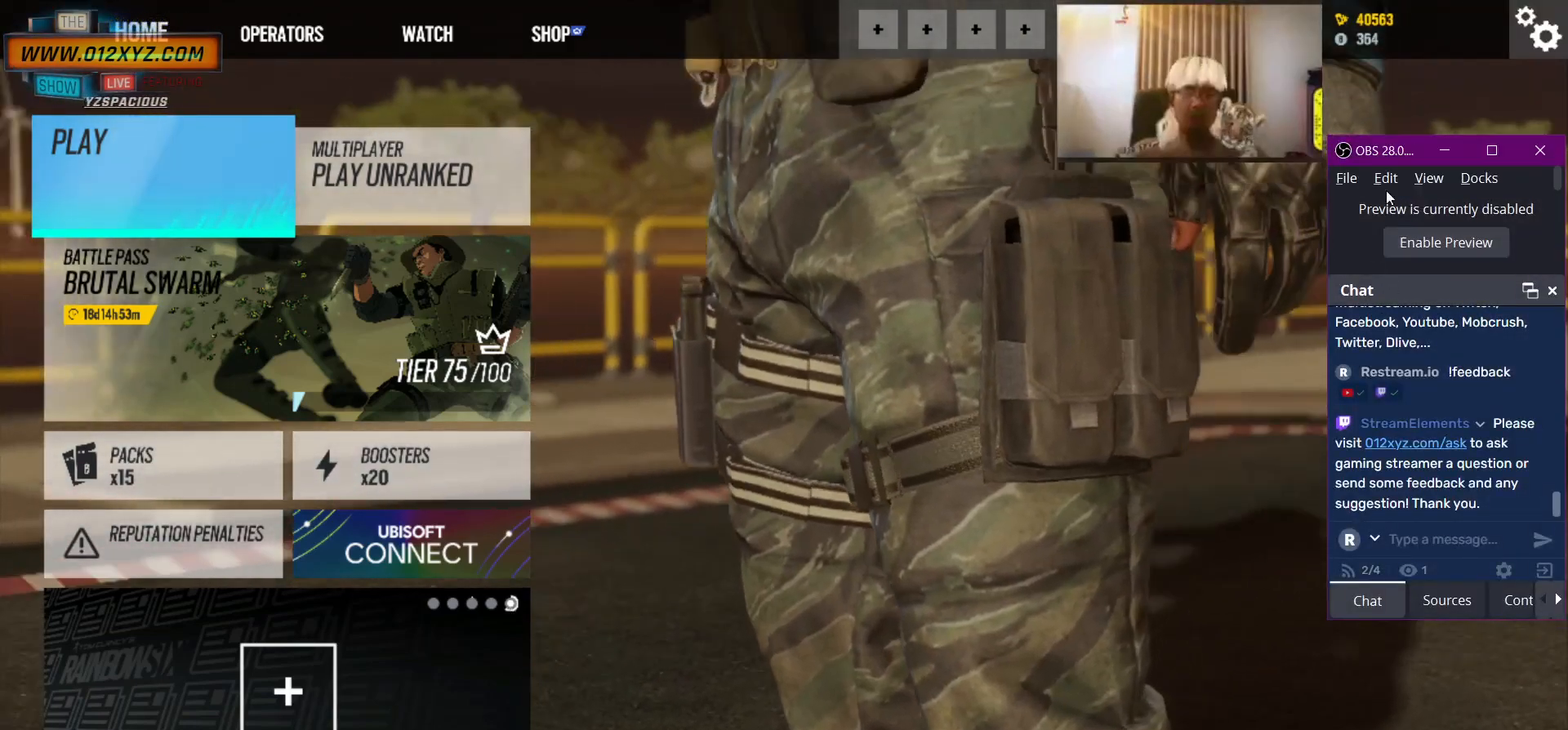
{"keys": [], "mouse": [], "events": []}
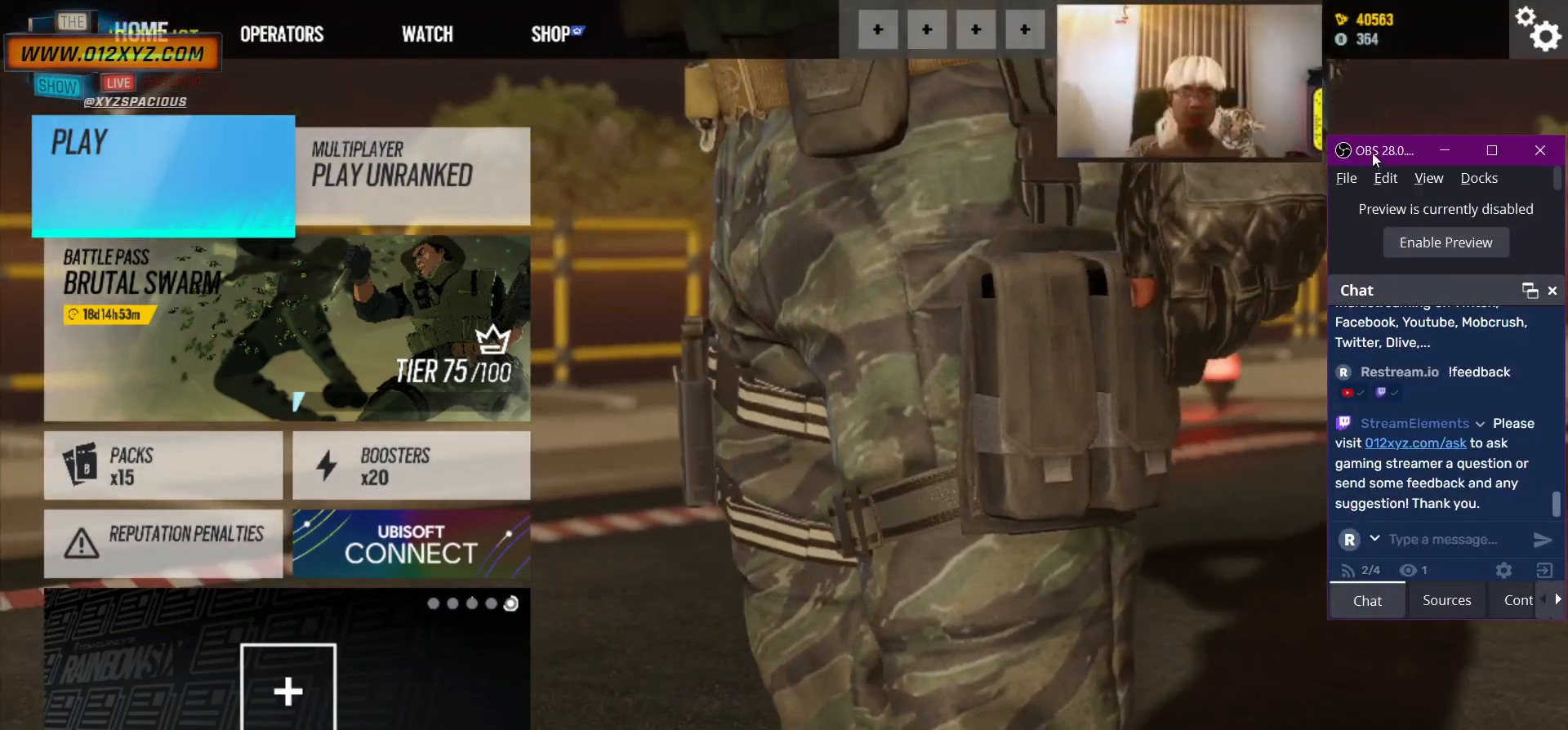
{"keys": [], "mouse": [], "events": [[67, "mouse_left", "down"], [167, "mouse_left", "up"]]}
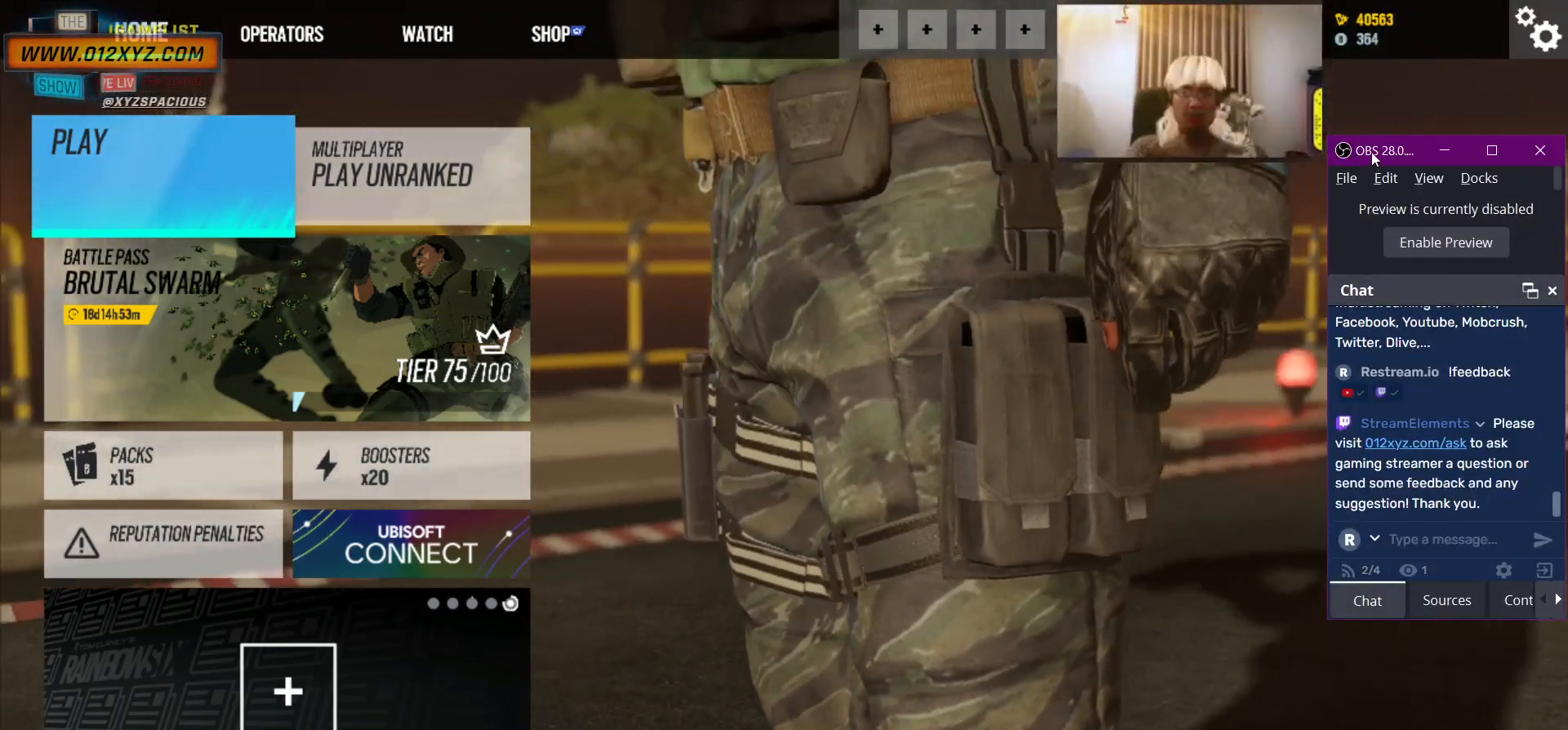
{"keys": ["ctrl", "shift"], "mouse": [], "events": [[100, "ctrl", "down"], [167, "shift", "down"], [400, "c", "down"], [500, "c", "up"]]}
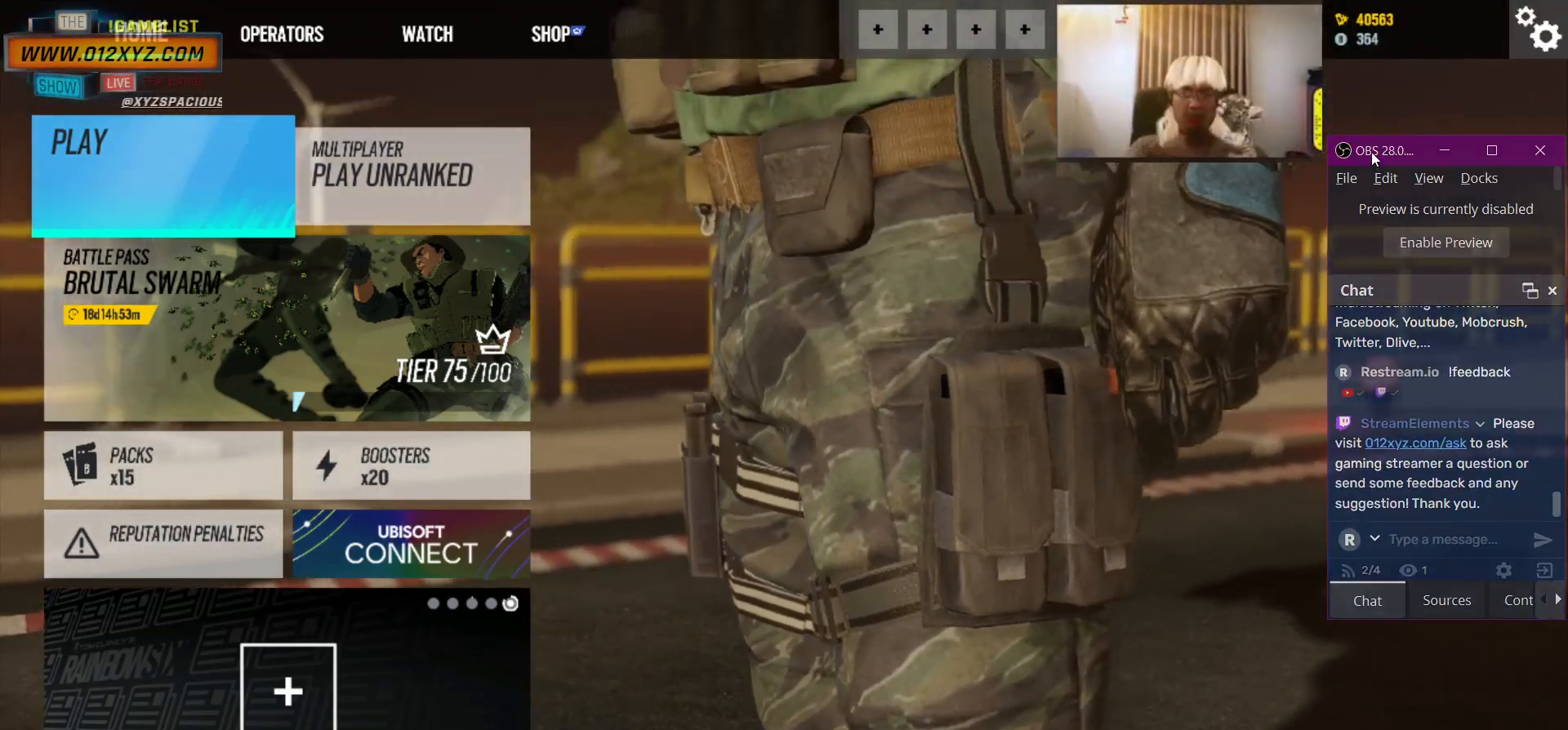
{"keys": [], "mouse": ["left"], "events": [[33, "ctrl", "up"], [100, "shift", "up"], [467, "mouse_left", "down"]]}
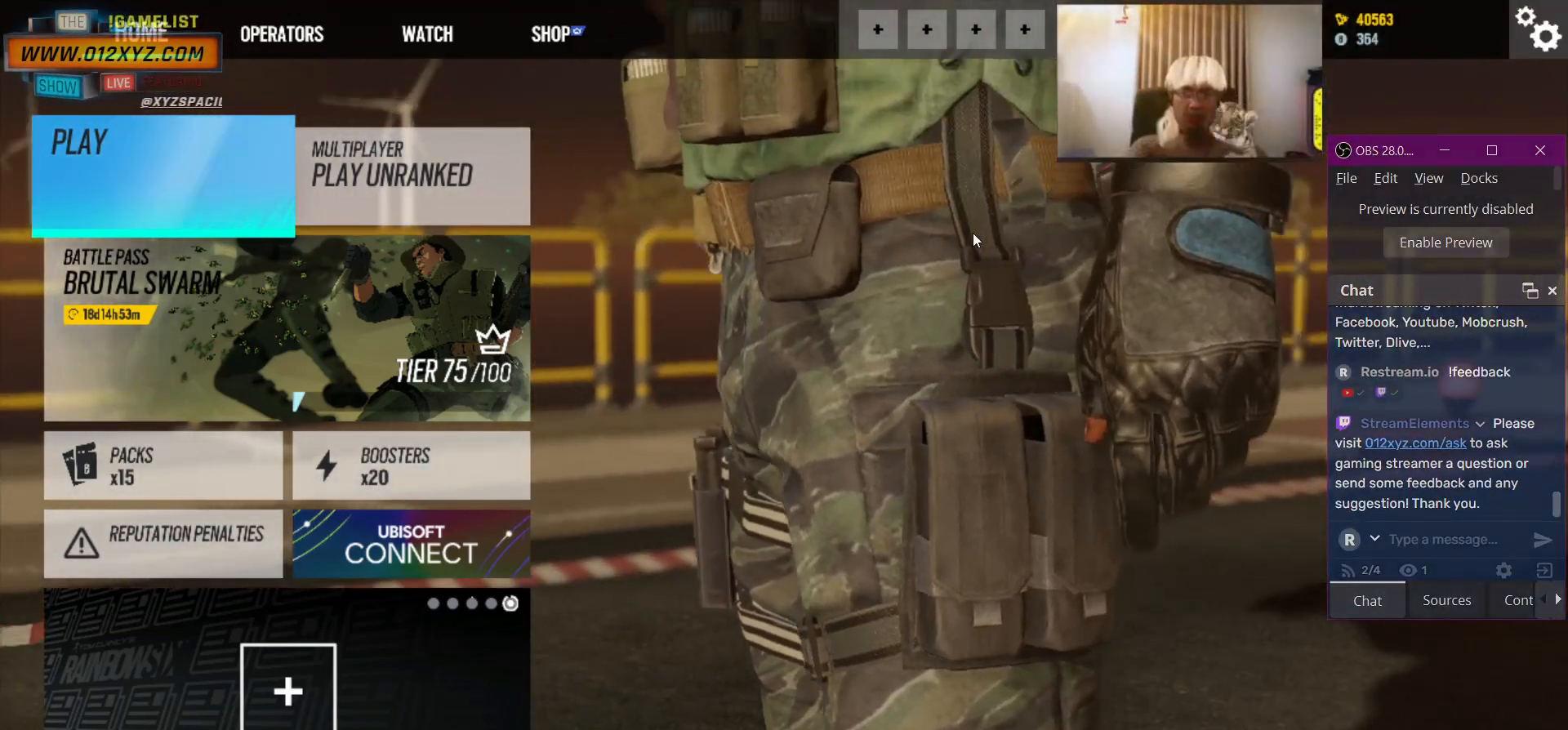
{"keys": [], "mouse": [], "events": [[67, "mouse_left", "up"]]}
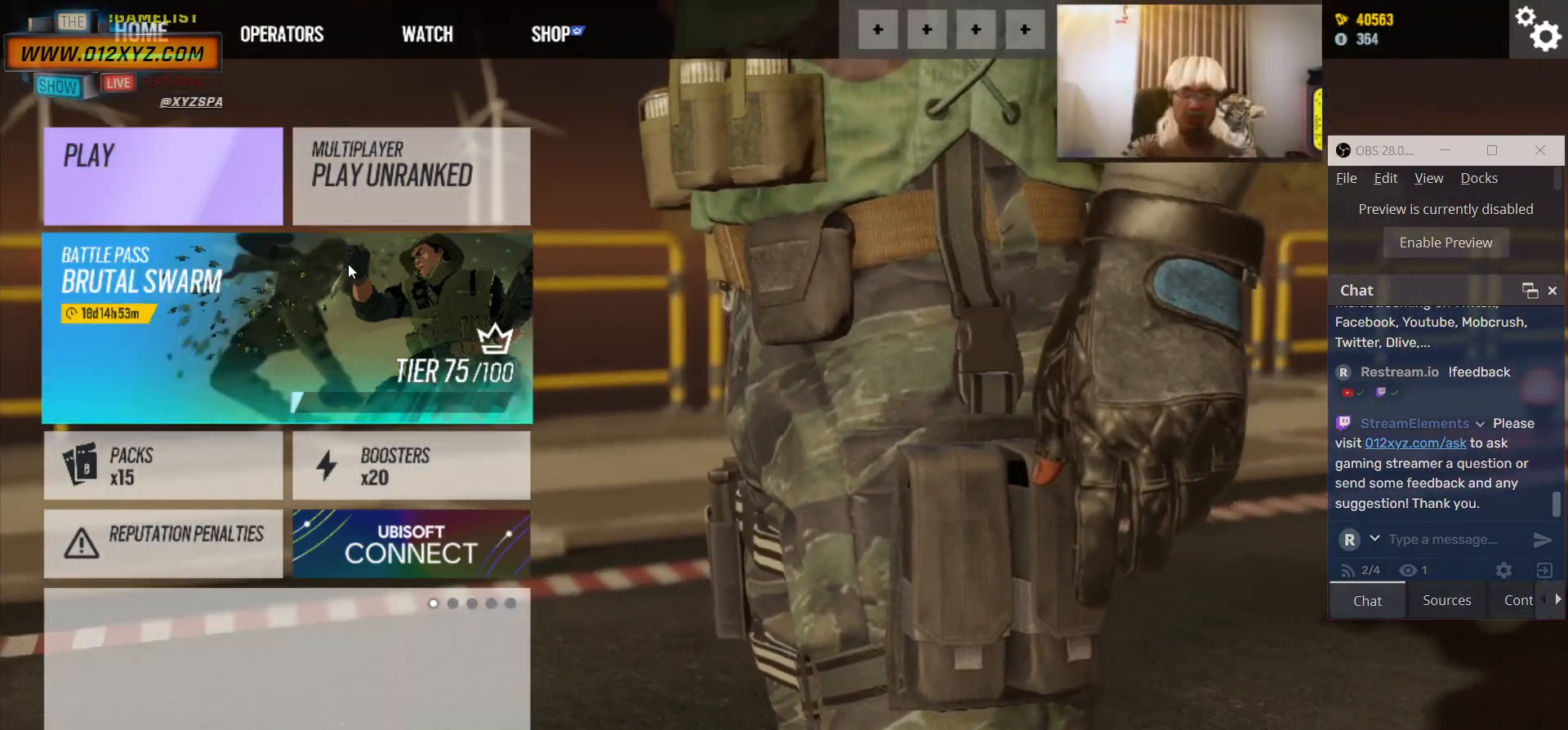
{"keys": [], "mouse": [], "events": []}
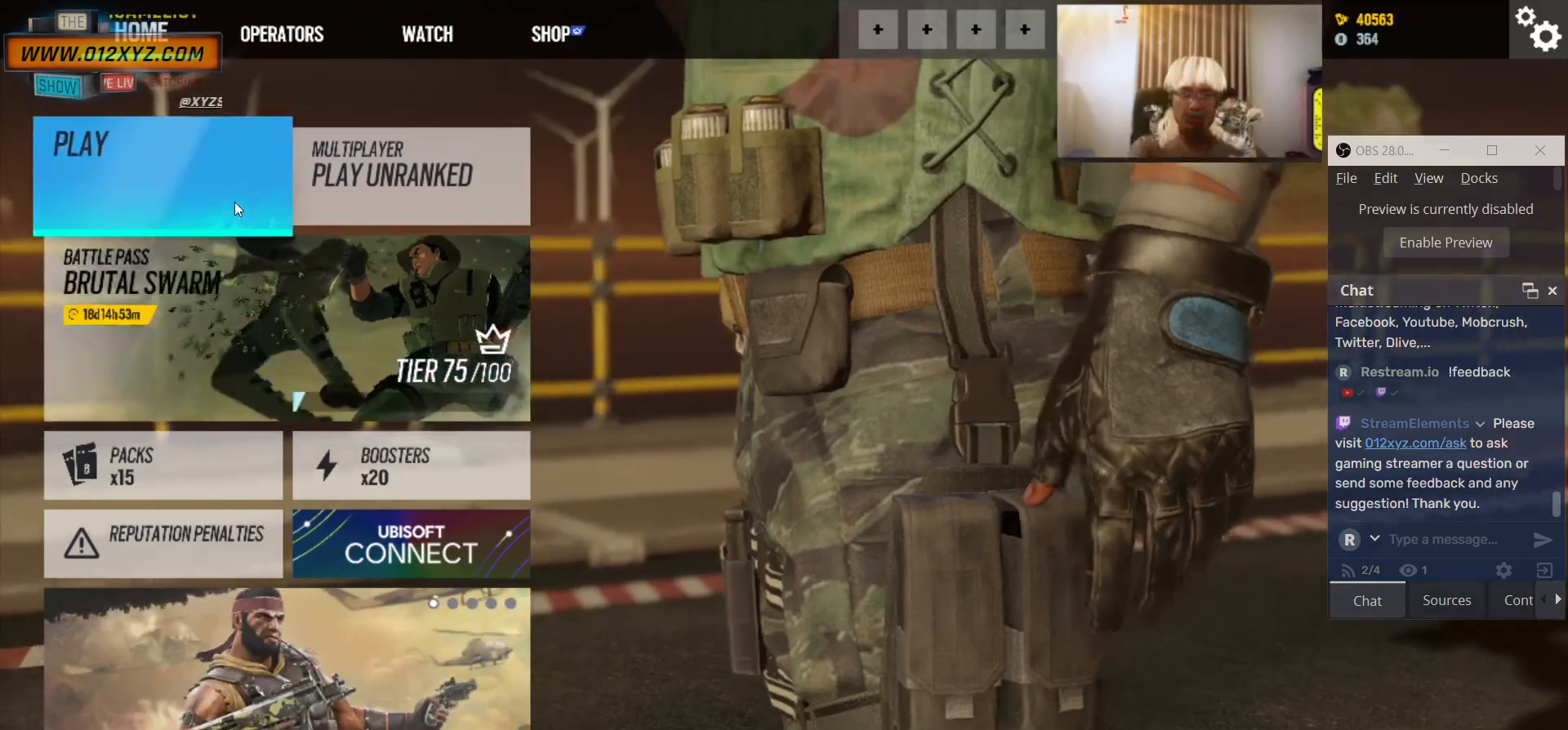
{"keys": [], "mouse": [], "events": [[233, "mouse_left", "down"], [333, "mouse_left", "up"]]}
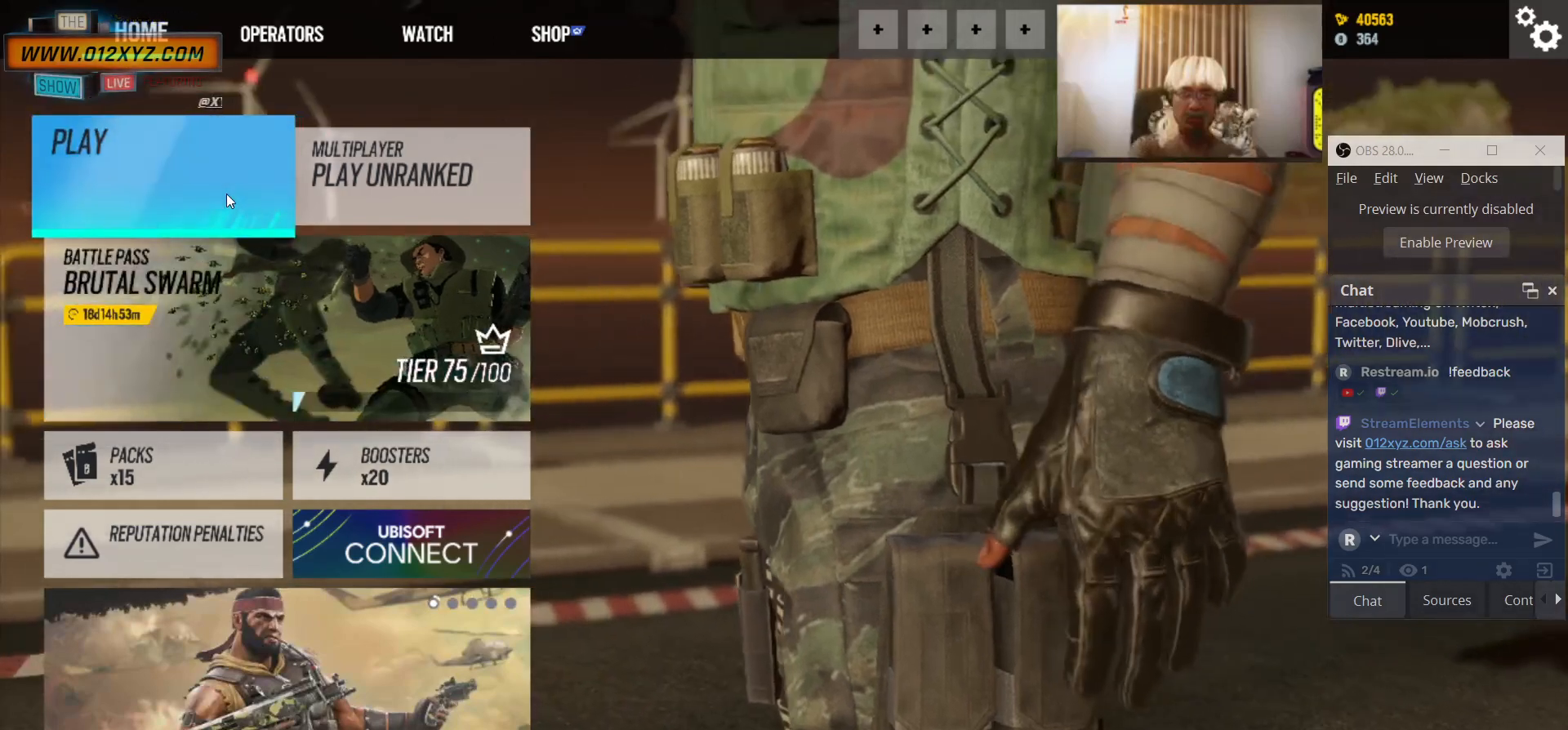
{"keys": [], "mouse": [], "events": []}
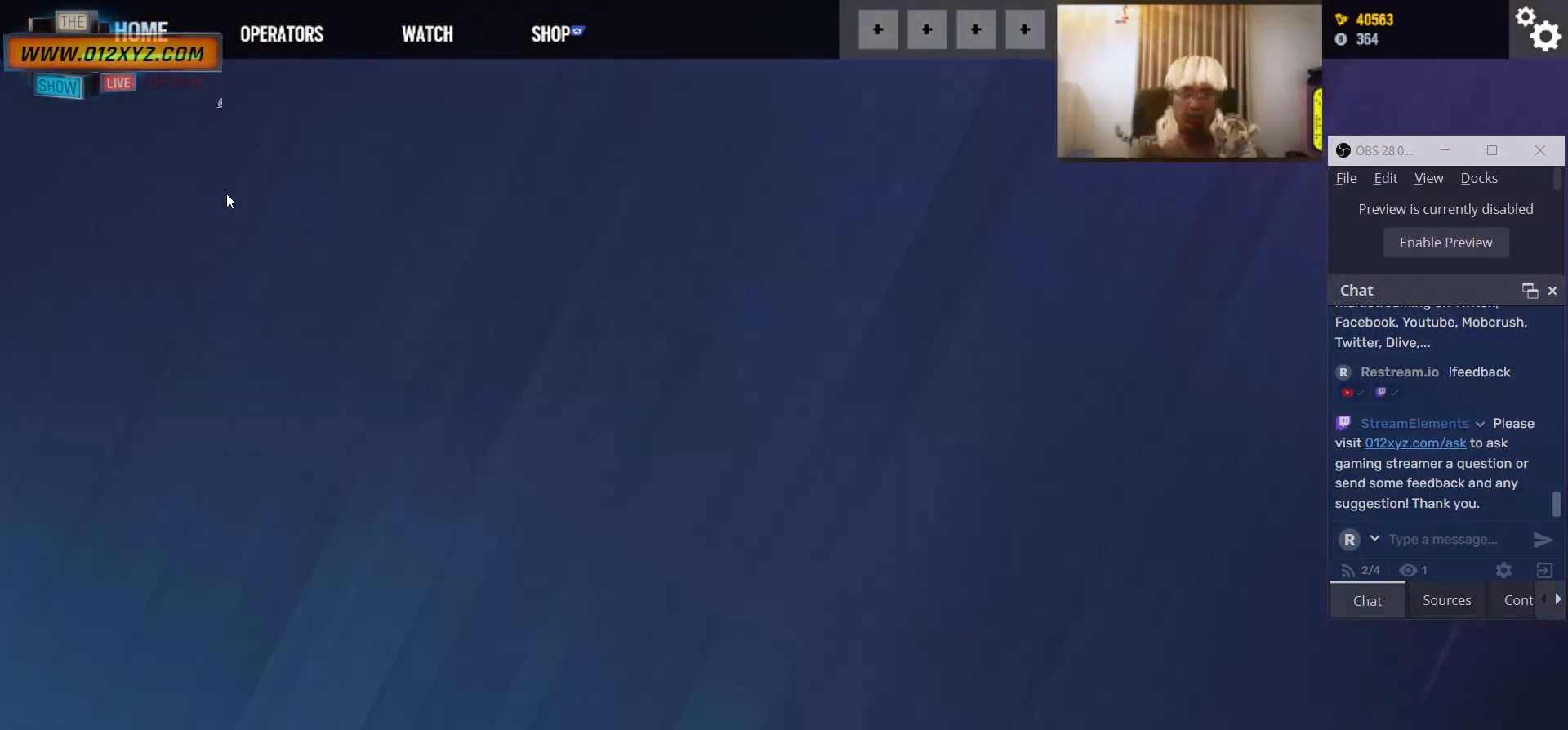
{"keys": [], "mouse": [], "events": []}
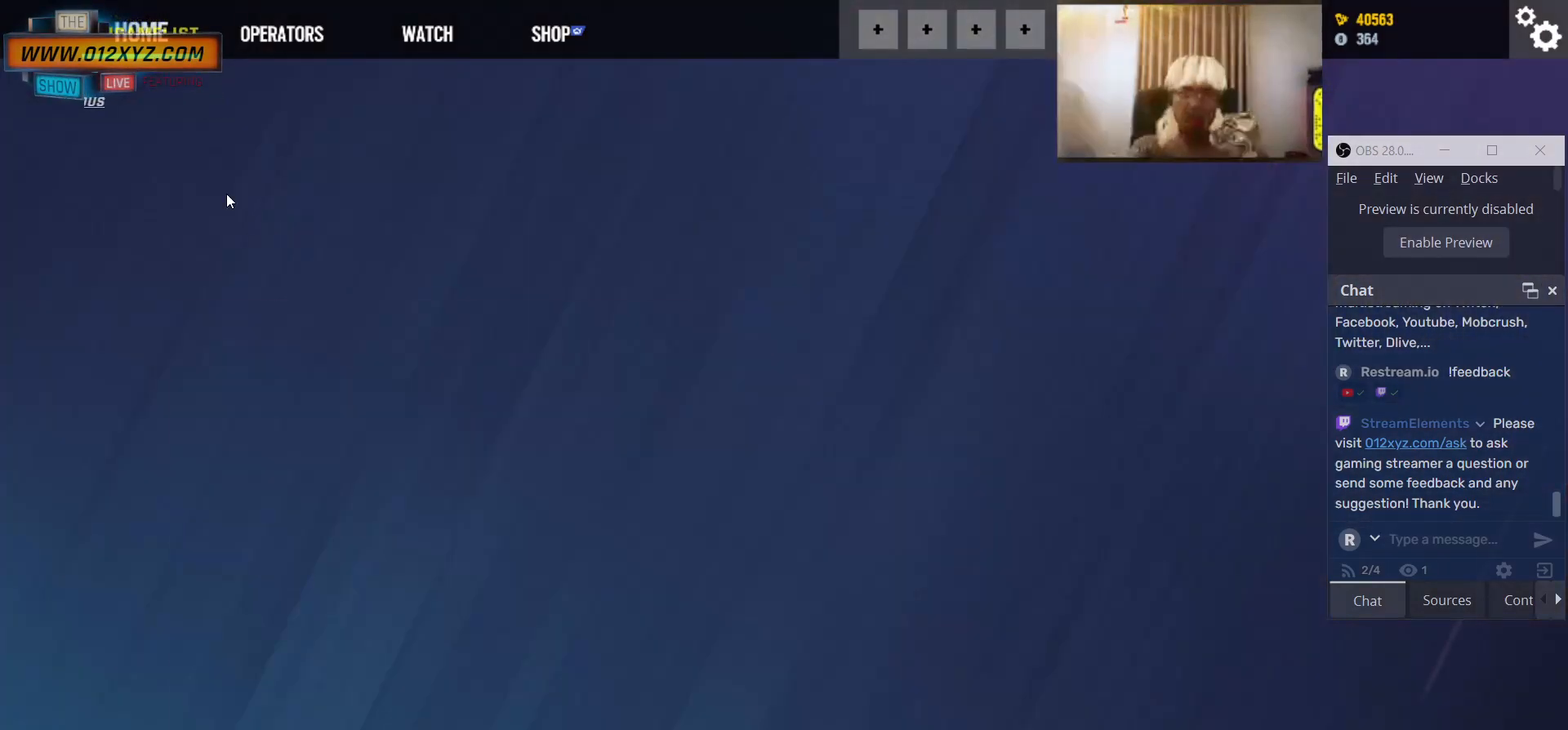
{"keys": [], "mouse": [], "events": []}
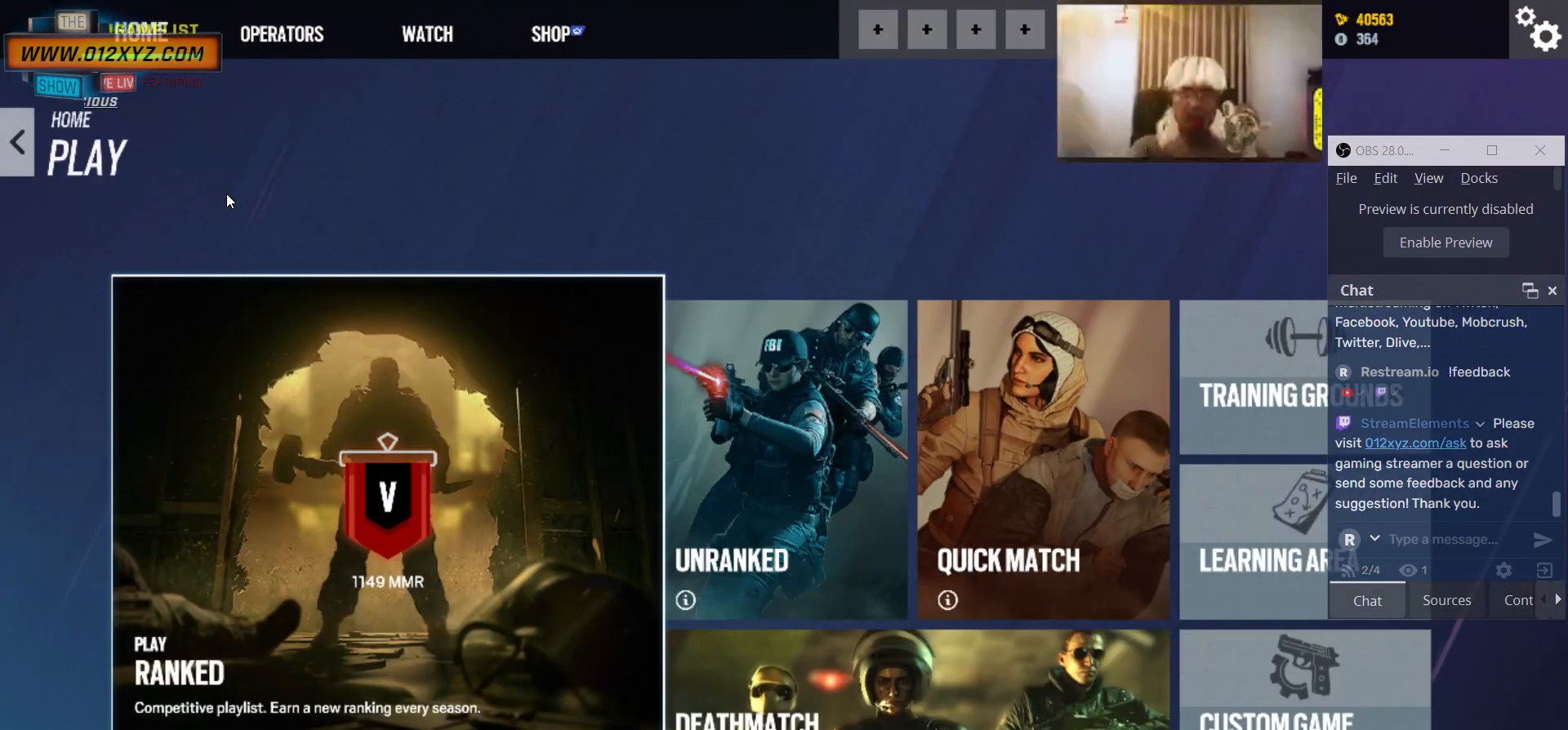
{"keys": [], "mouse": [], "events": []}
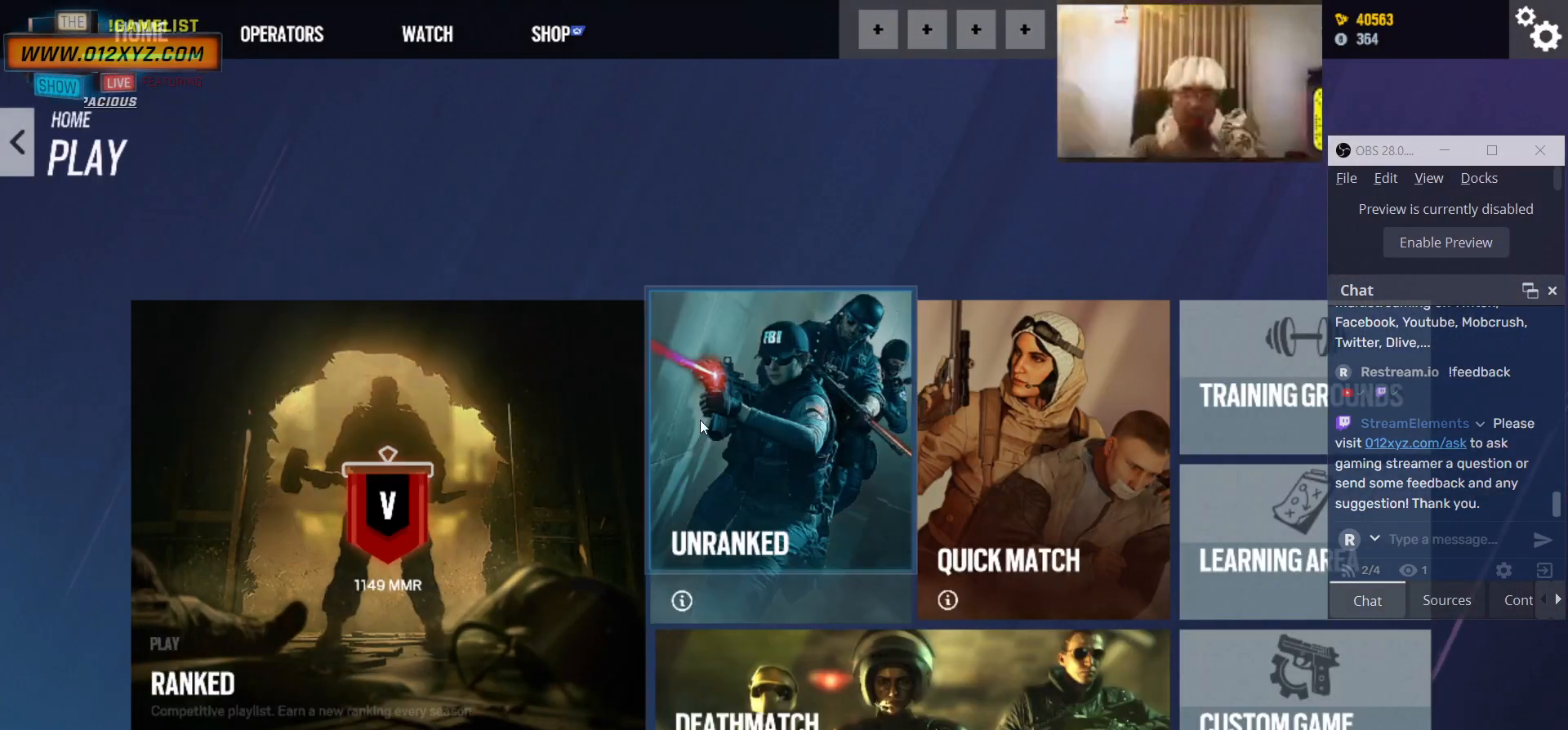
{"keys": [], "mouse": [], "events": [[300, "mouse_left", "down"], [433, "mouse_left", "up"]]}